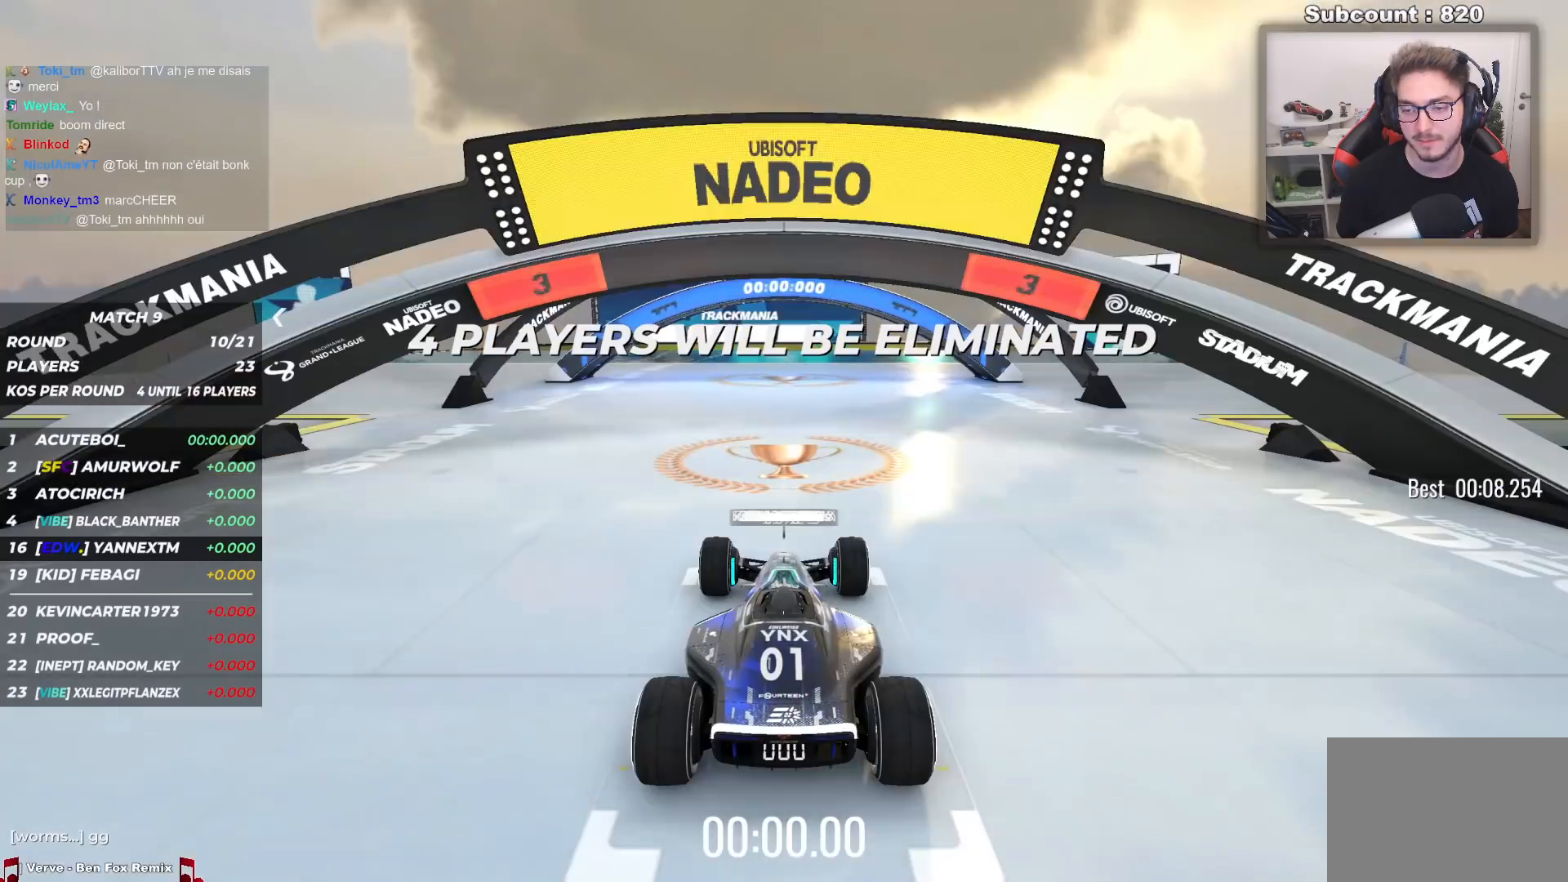
Gameplay with keyboard; each line is a JSON object with the keys held at the frame after it. "events" lists presses ("down") and releases ("up") of "down", "left", "right" and "up" between this image and that frame as [ms after this image, input, new state], when the widget could be followed in between. No other keys are recorded. Mouse input is not recorded.
{"keys": [], "events": []}
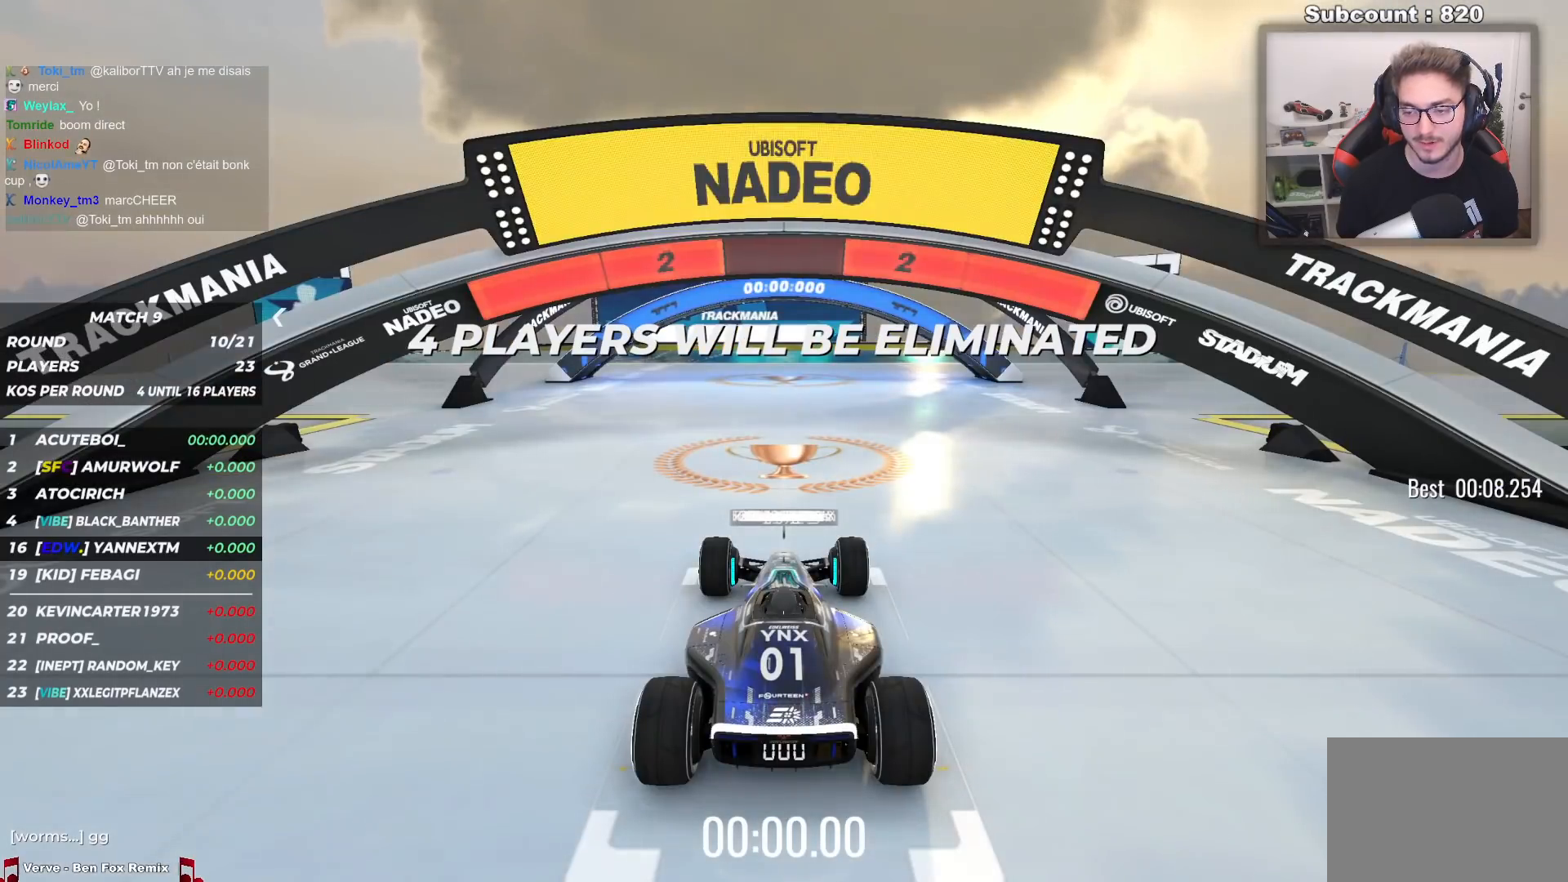
{"keys": [], "events": []}
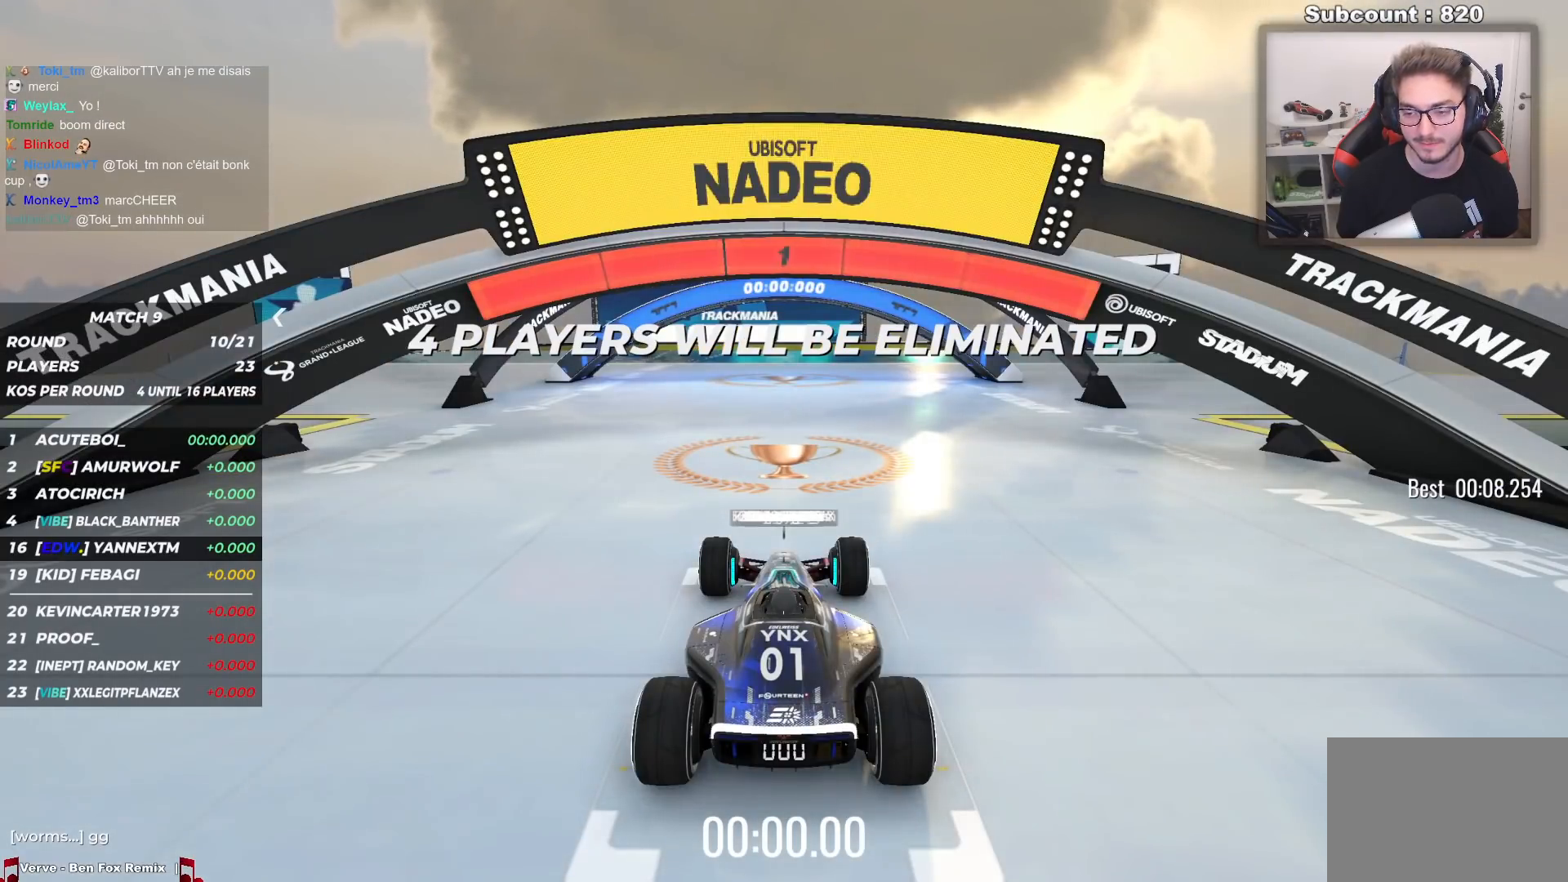
{"keys": ["up"], "events": [[167, "up", "down"]]}
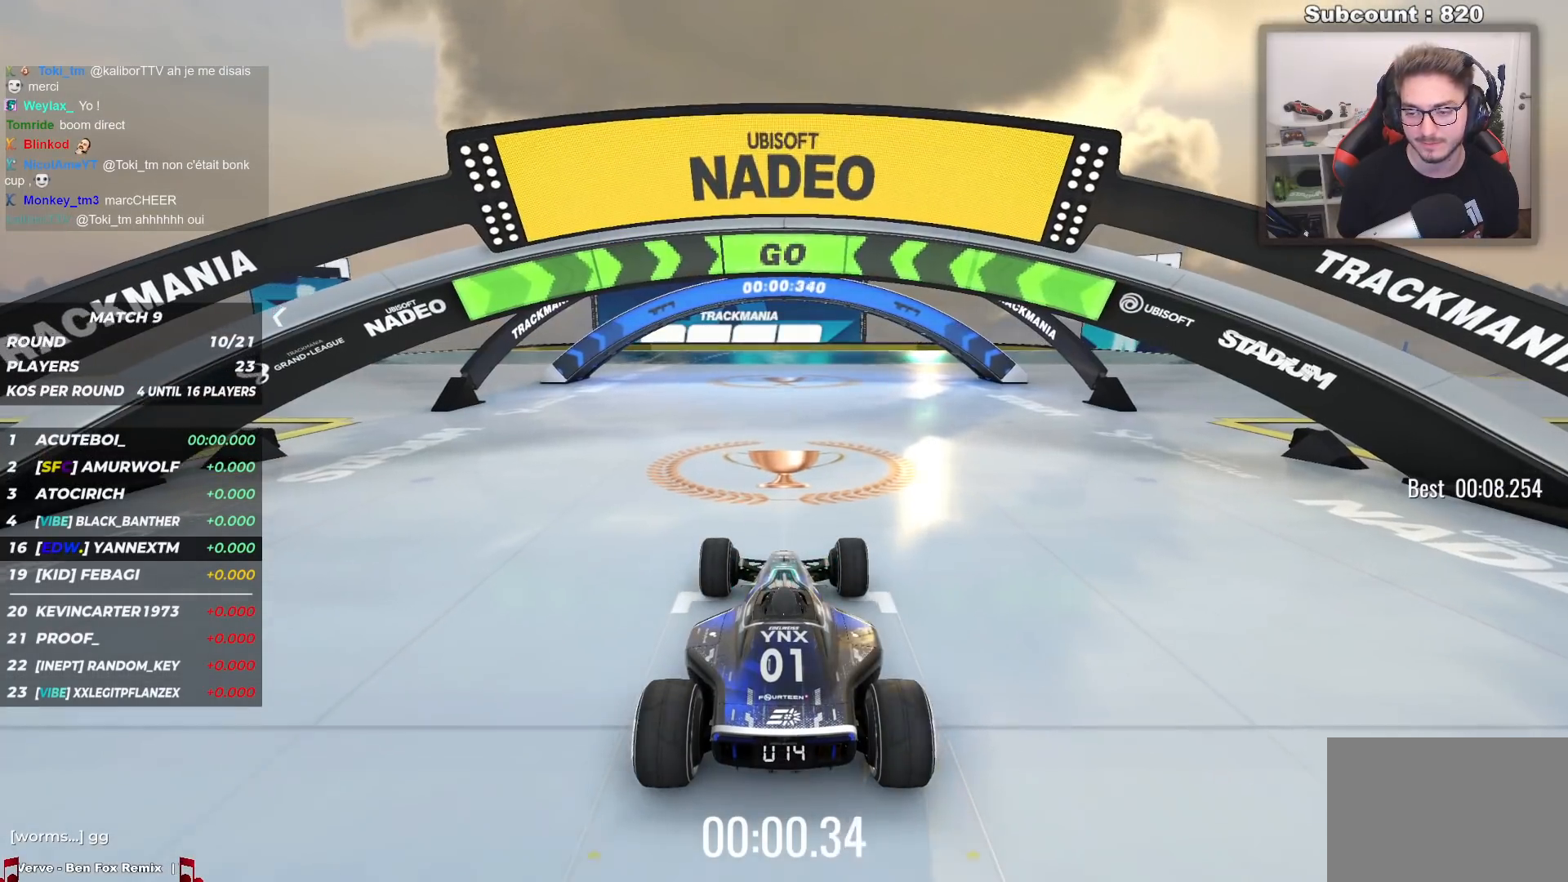
{"keys": ["up"], "events": [[67, "left", "down"], [133, "left", "up"]]}
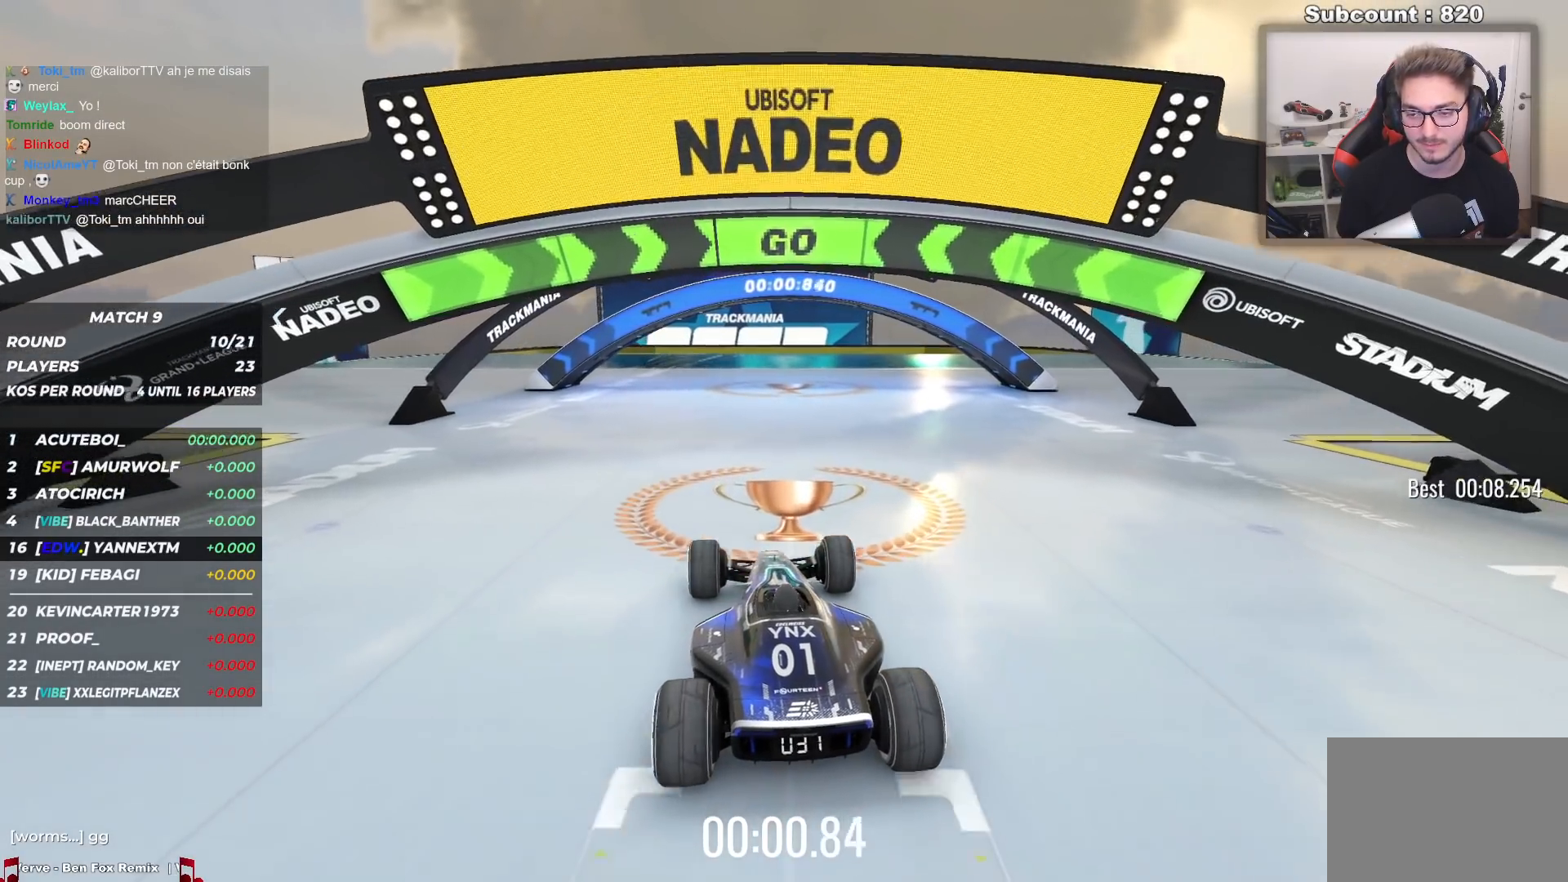
{"keys": ["up"], "events": []}
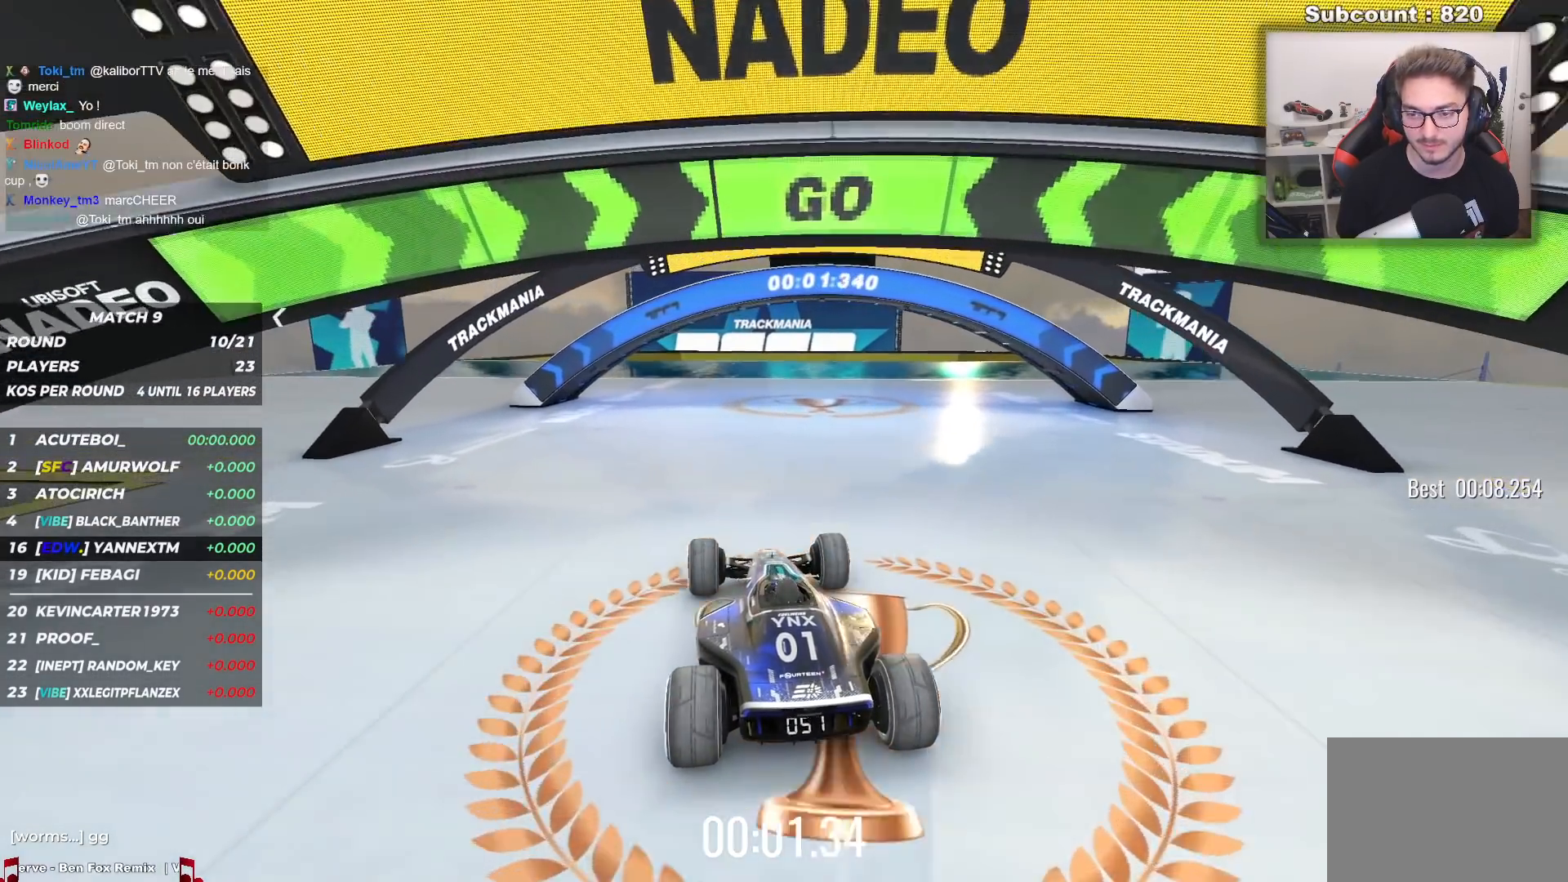
{"keys": ["up"], "events": []}
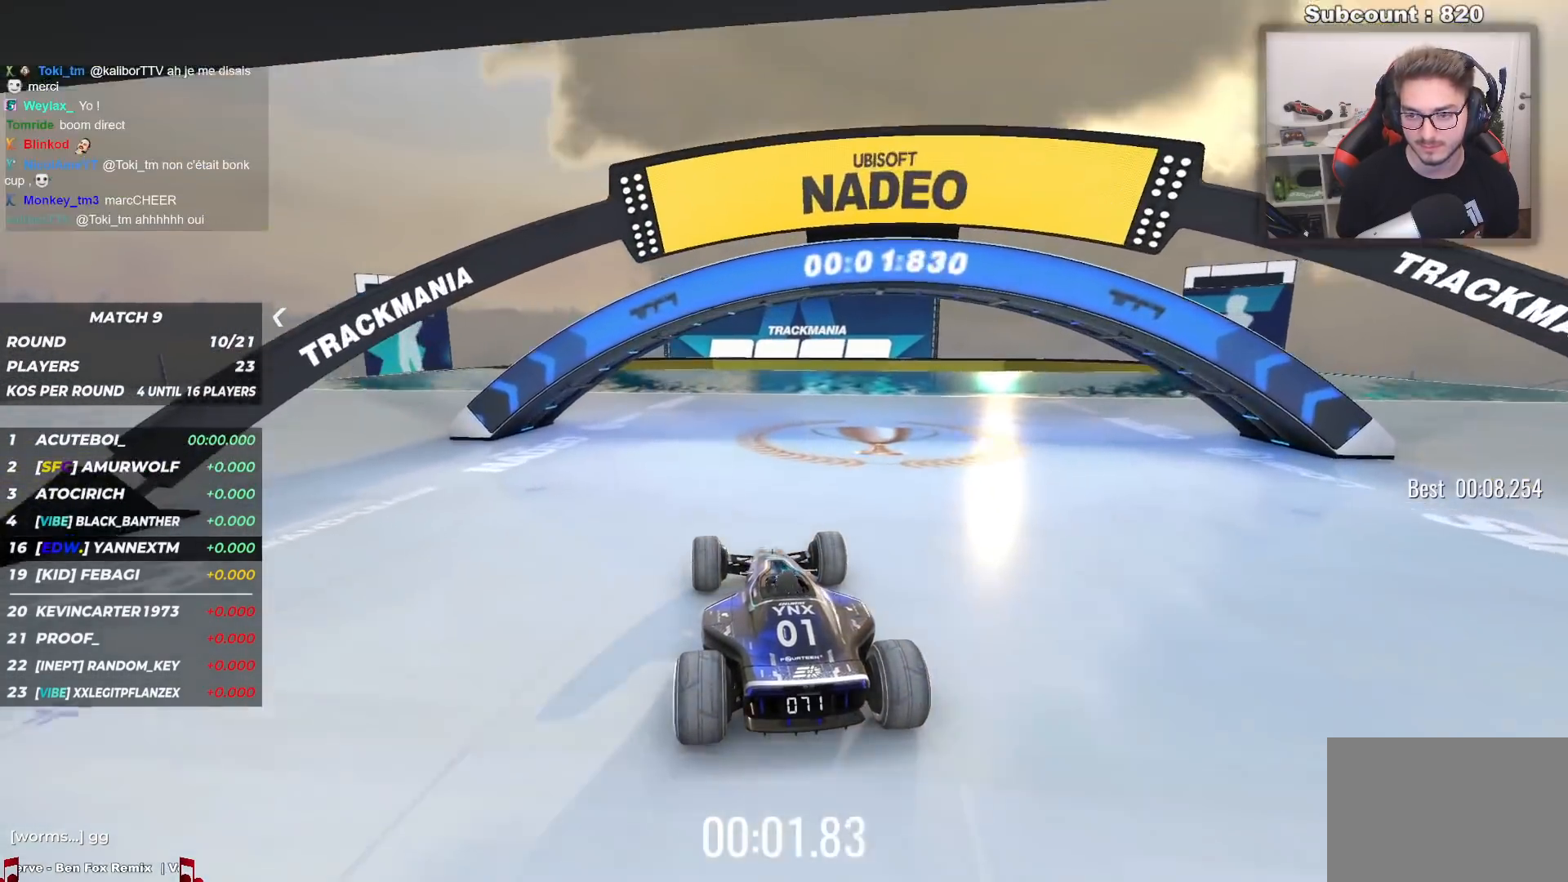
{"keys": ["up"], "events": [[150, "right", "down"], [200, "right", "up"]]}
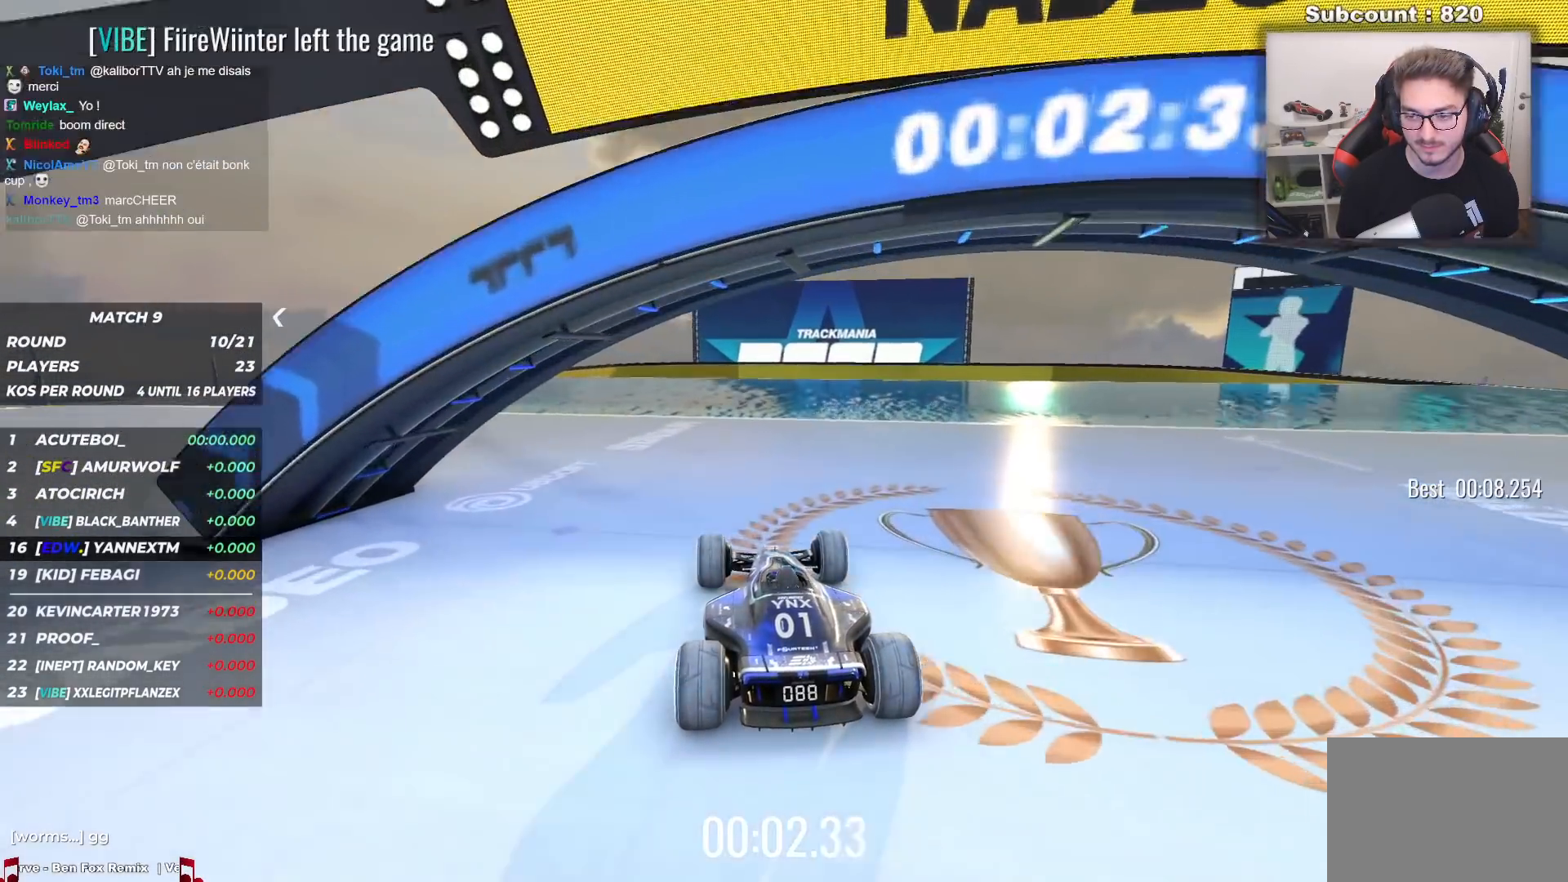
{"keys": ["up"], "events": []}
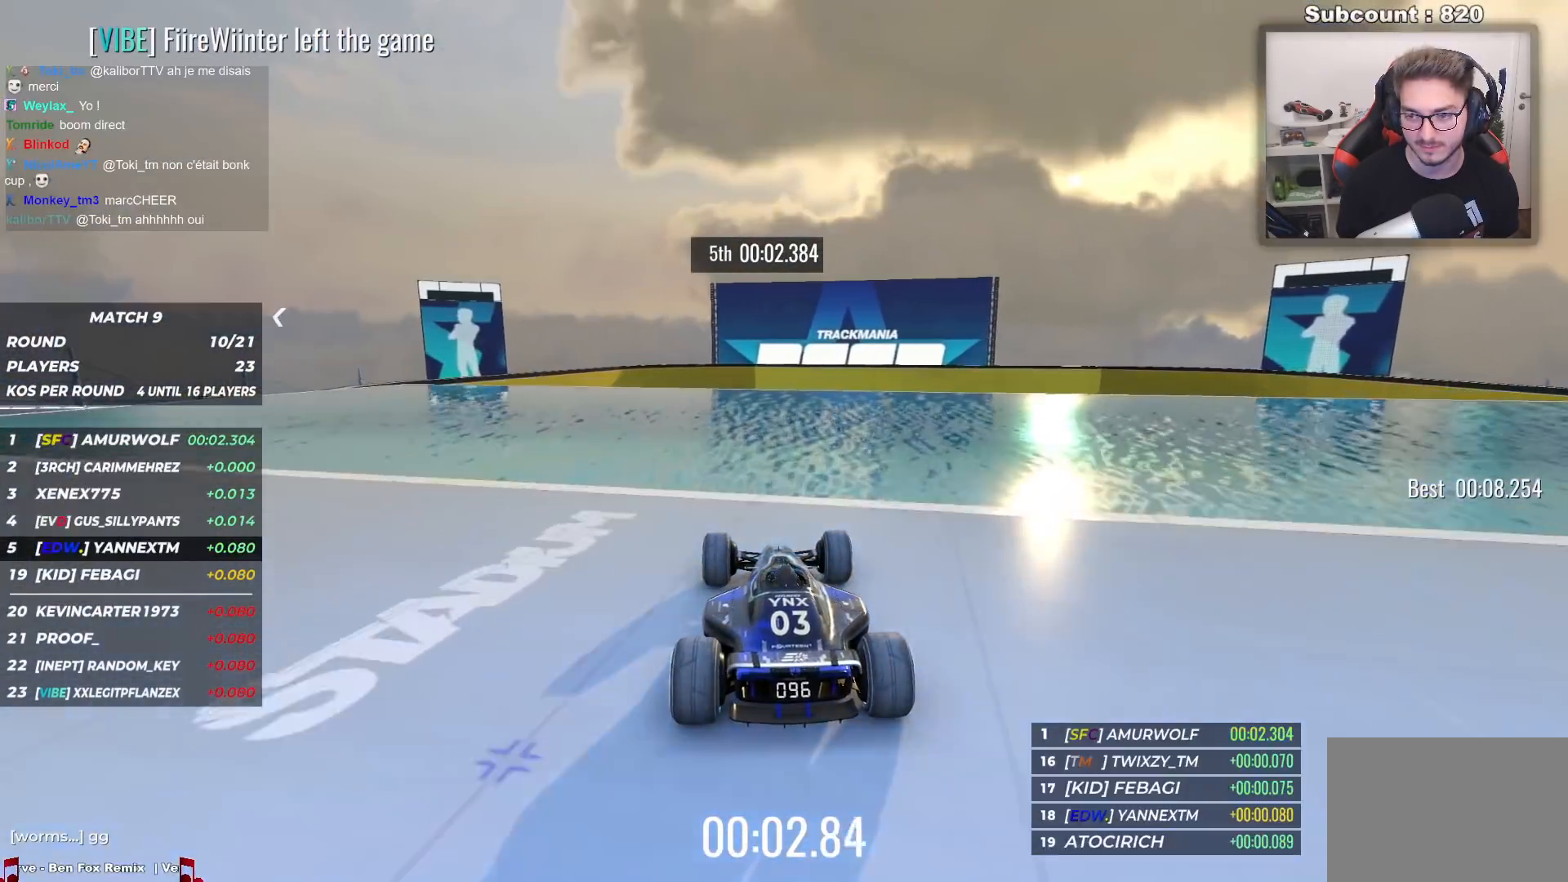
{"keys": ["up"], "events": []}
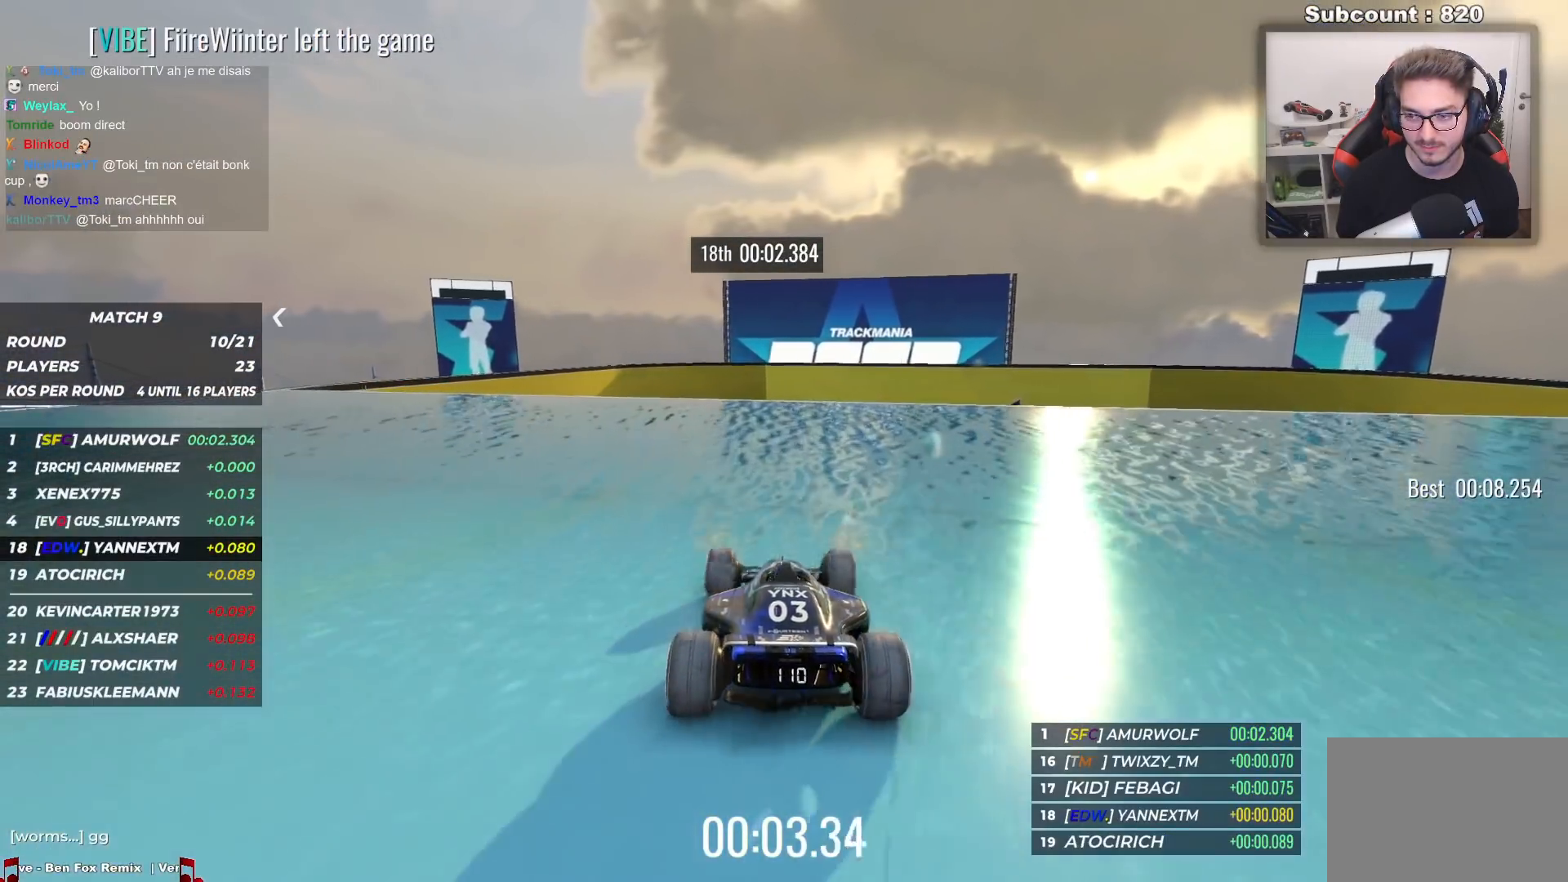
{"keys": [], "events": [[83, "up", "up"], [233, "down", "down"], [450, "down", "up"]]}
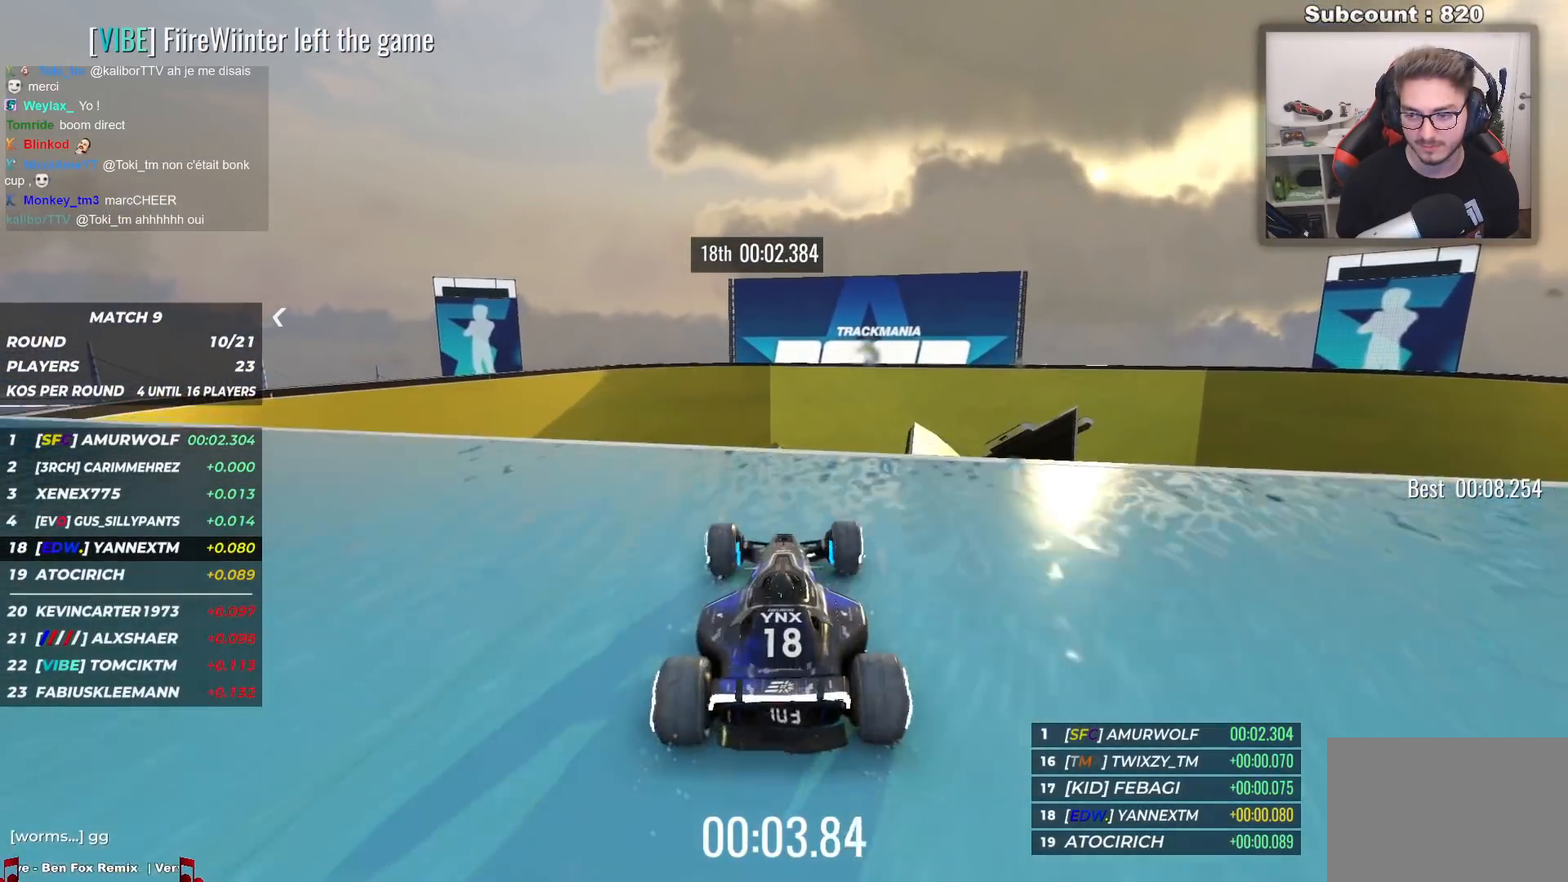
{"keys": [], "events": [[17, "down", "down"], [33, "right", "down"], [83, "right", "up"], [383, "down", "up"]]}
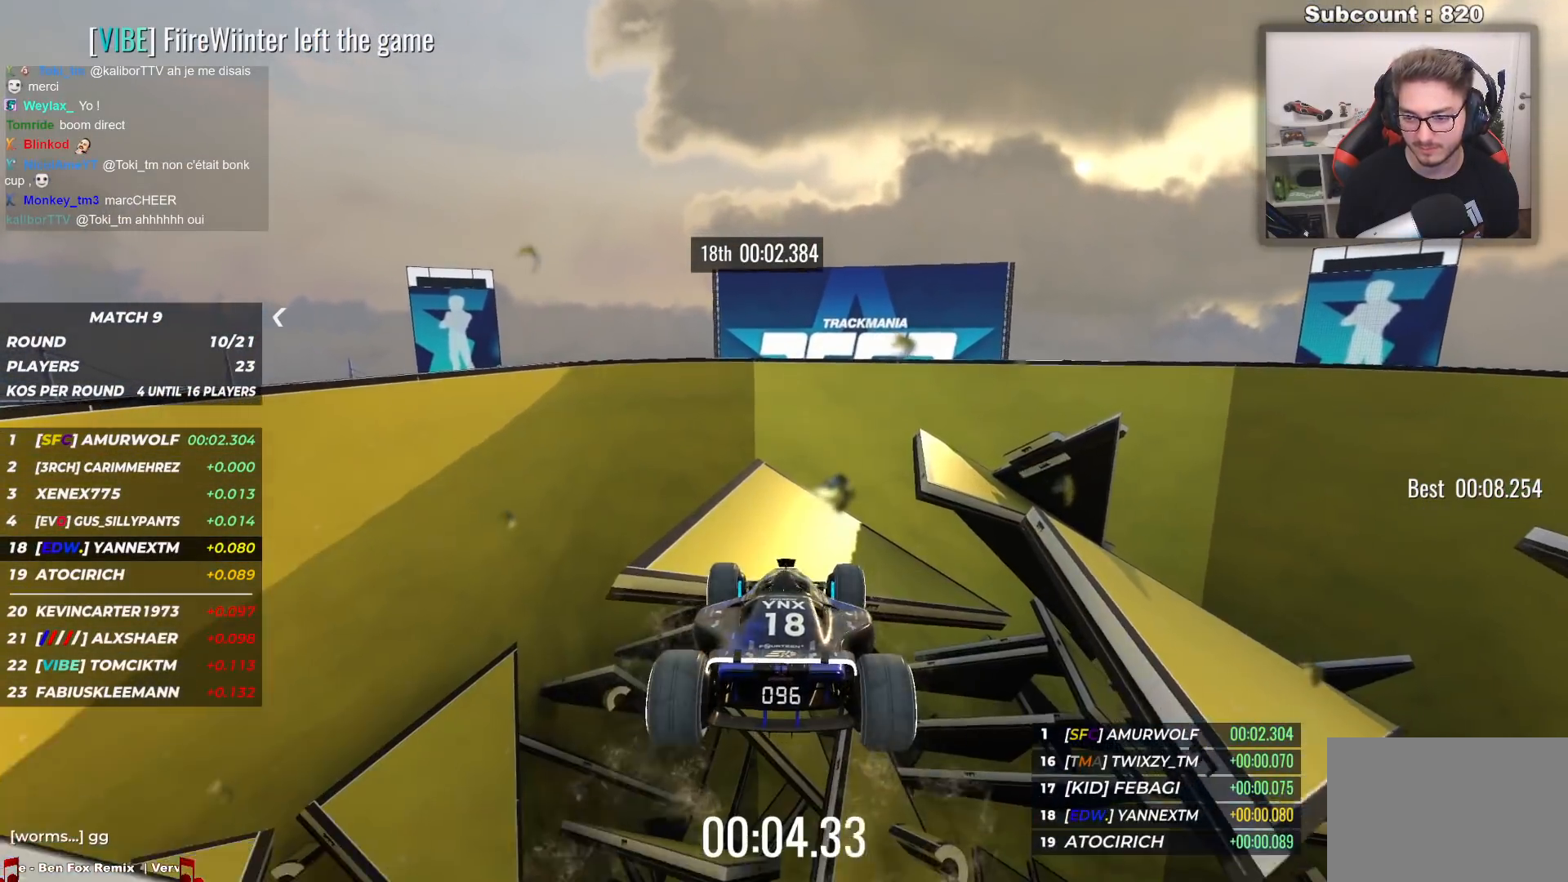
{"keys": ["up"], "events": [[150, "down", "down"], [183, "down", "up"], [300, "down", "down"], [433, "up", "down"], [500, "down", "up"]]}
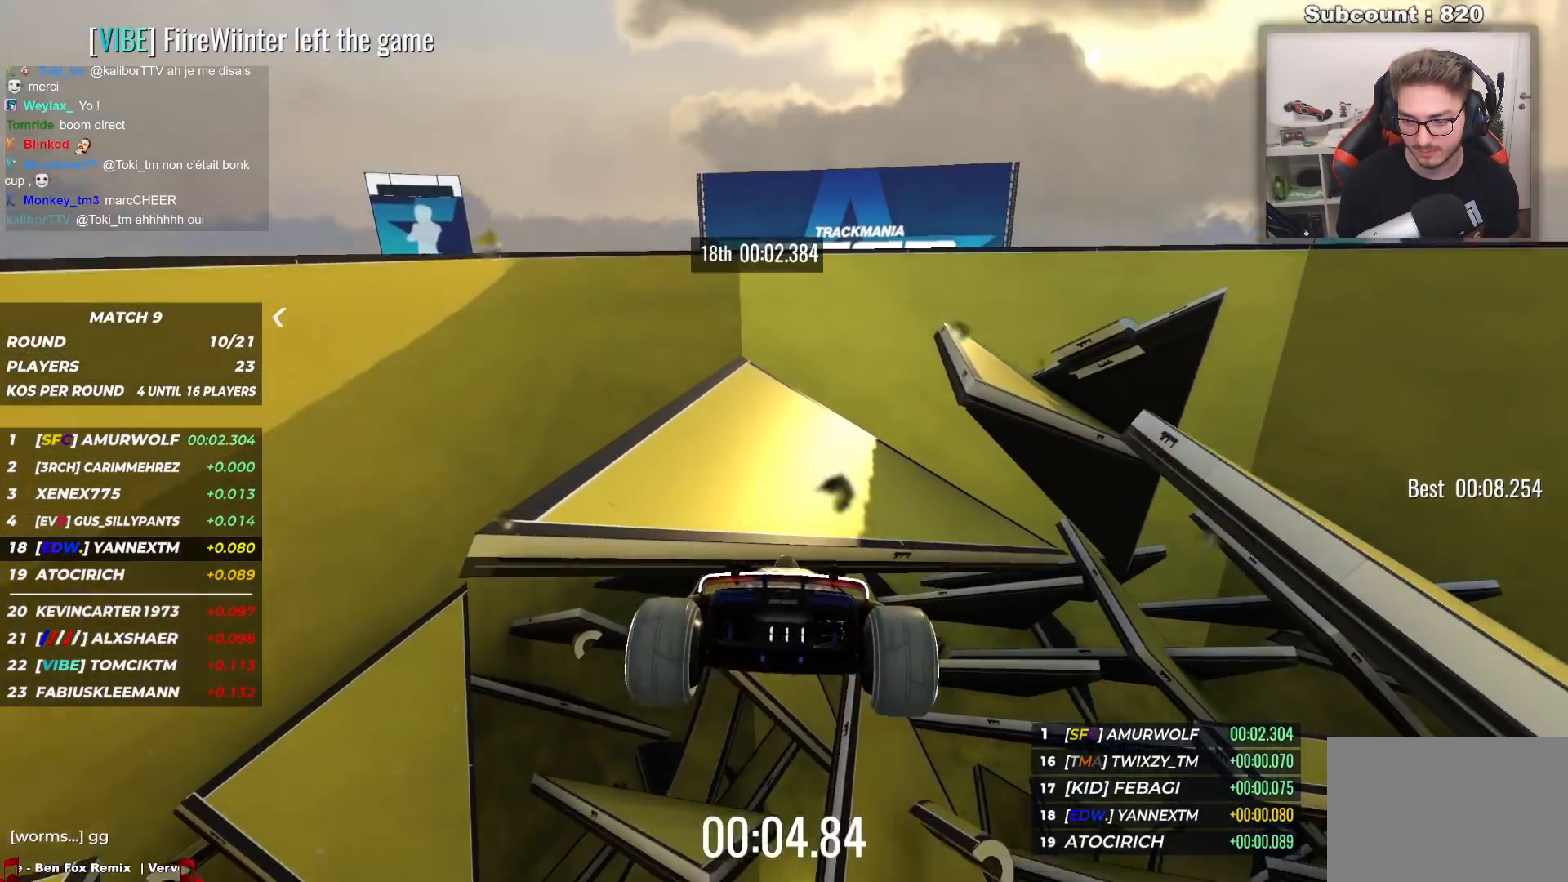
{"keys": ["up"], "events": []}
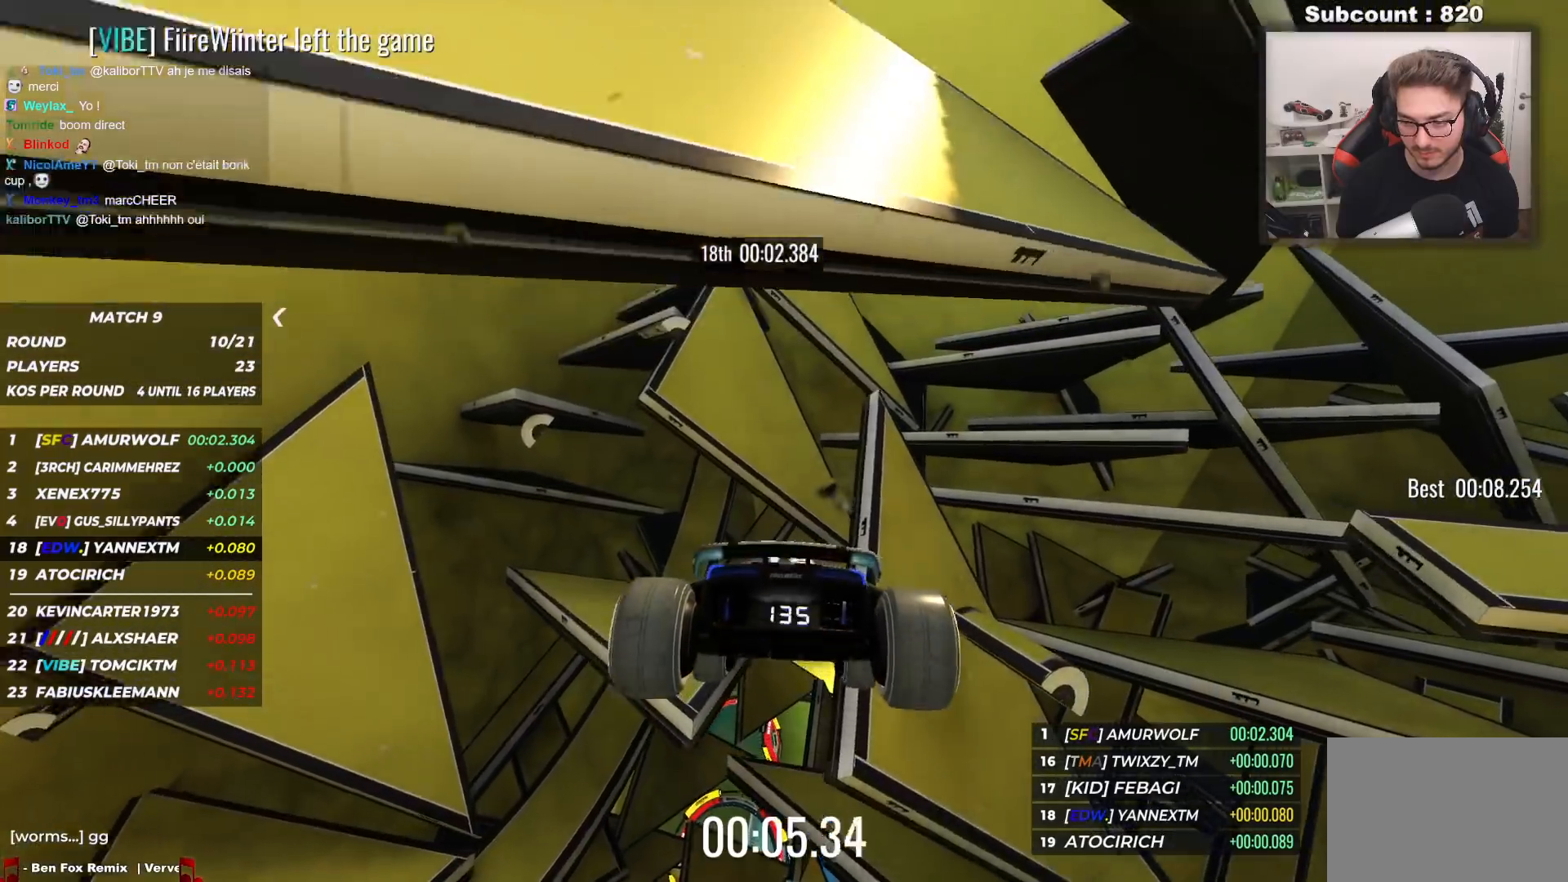
{"keys": ["up"], "events": []}
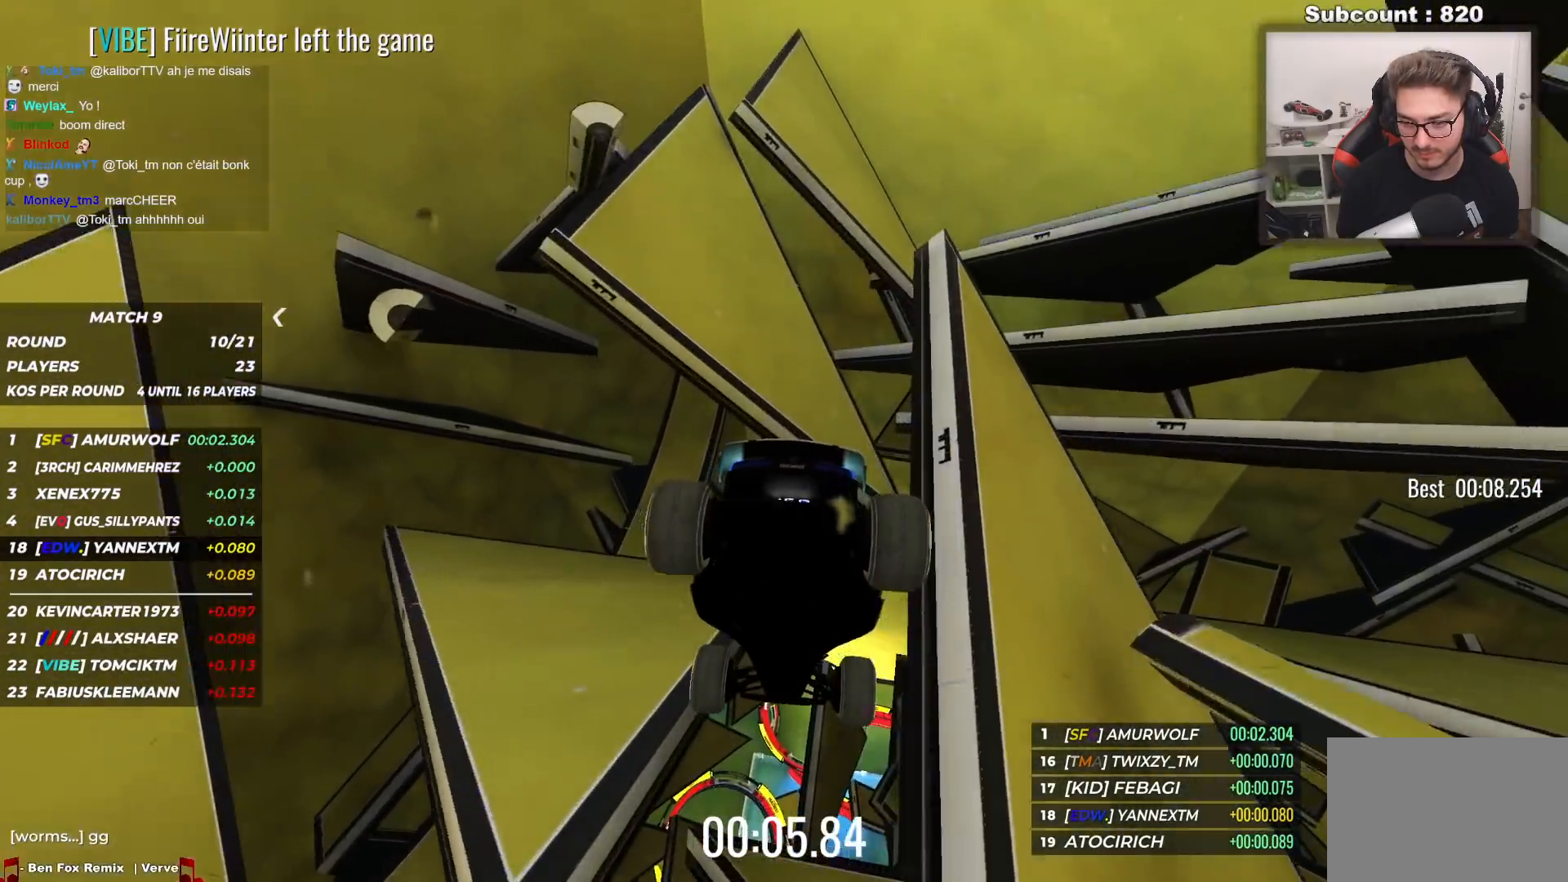
{"keys": ["up"], "events": []}
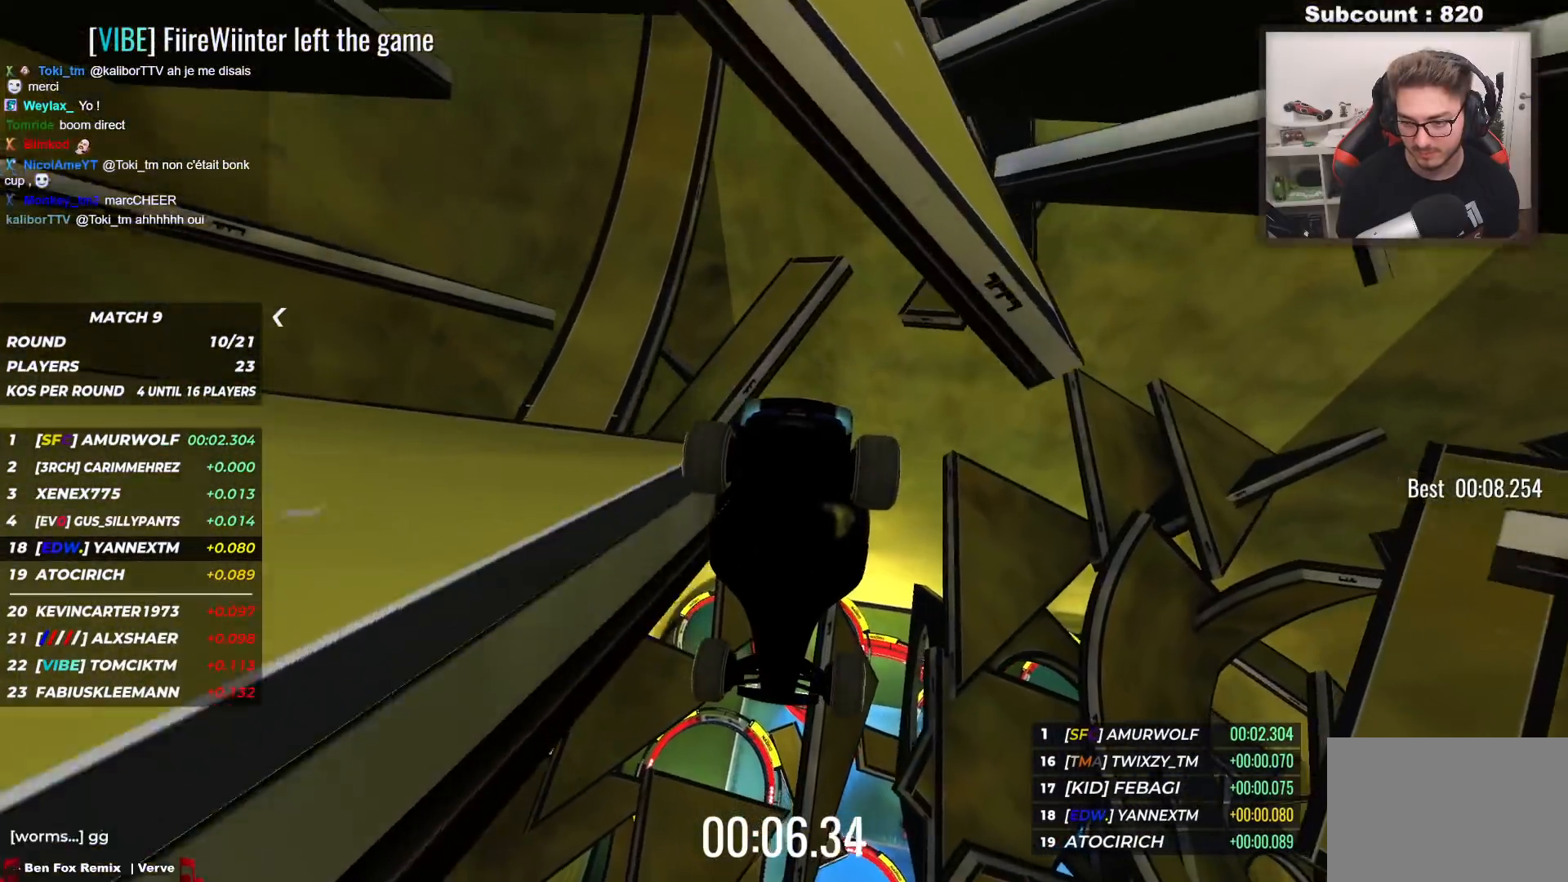
{"keys": ["up"], "events": []}
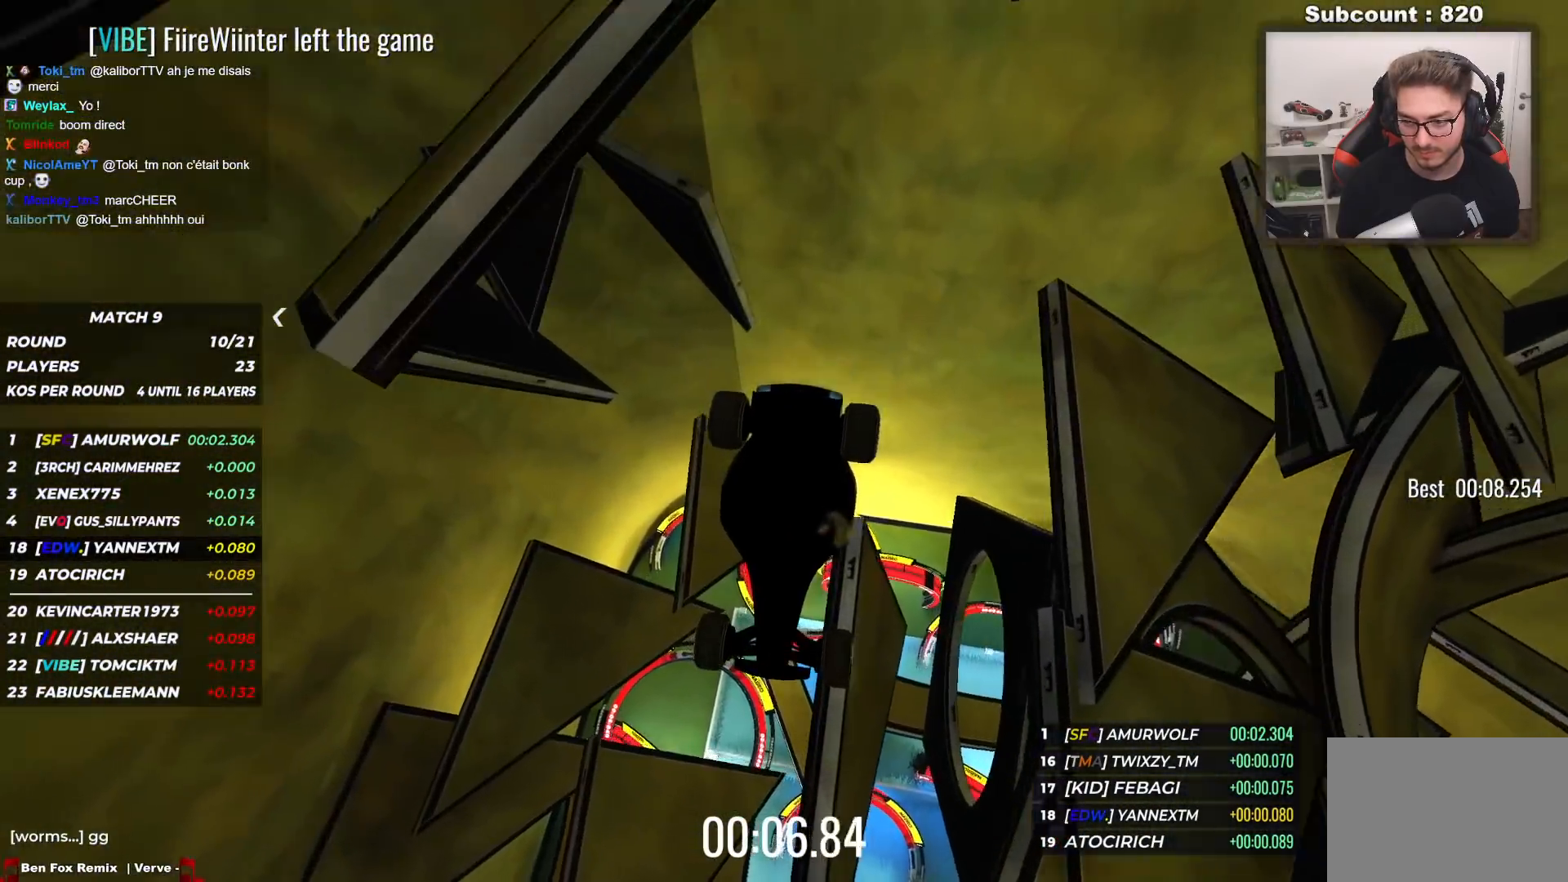
{"keys": ["up"], "events": []}
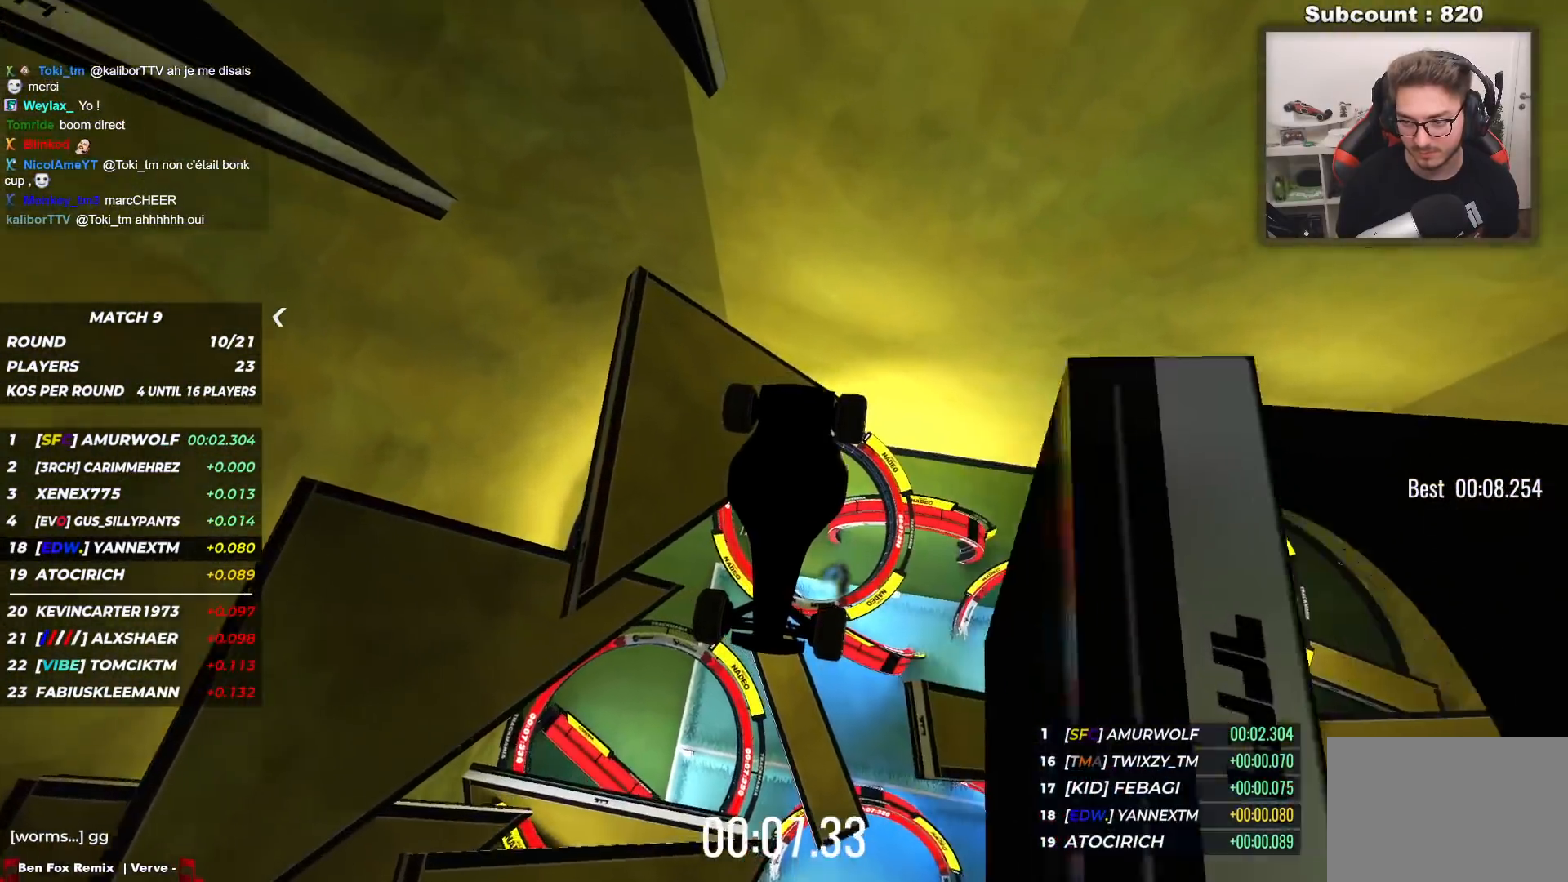
{"keys": ["up"], "events": []}
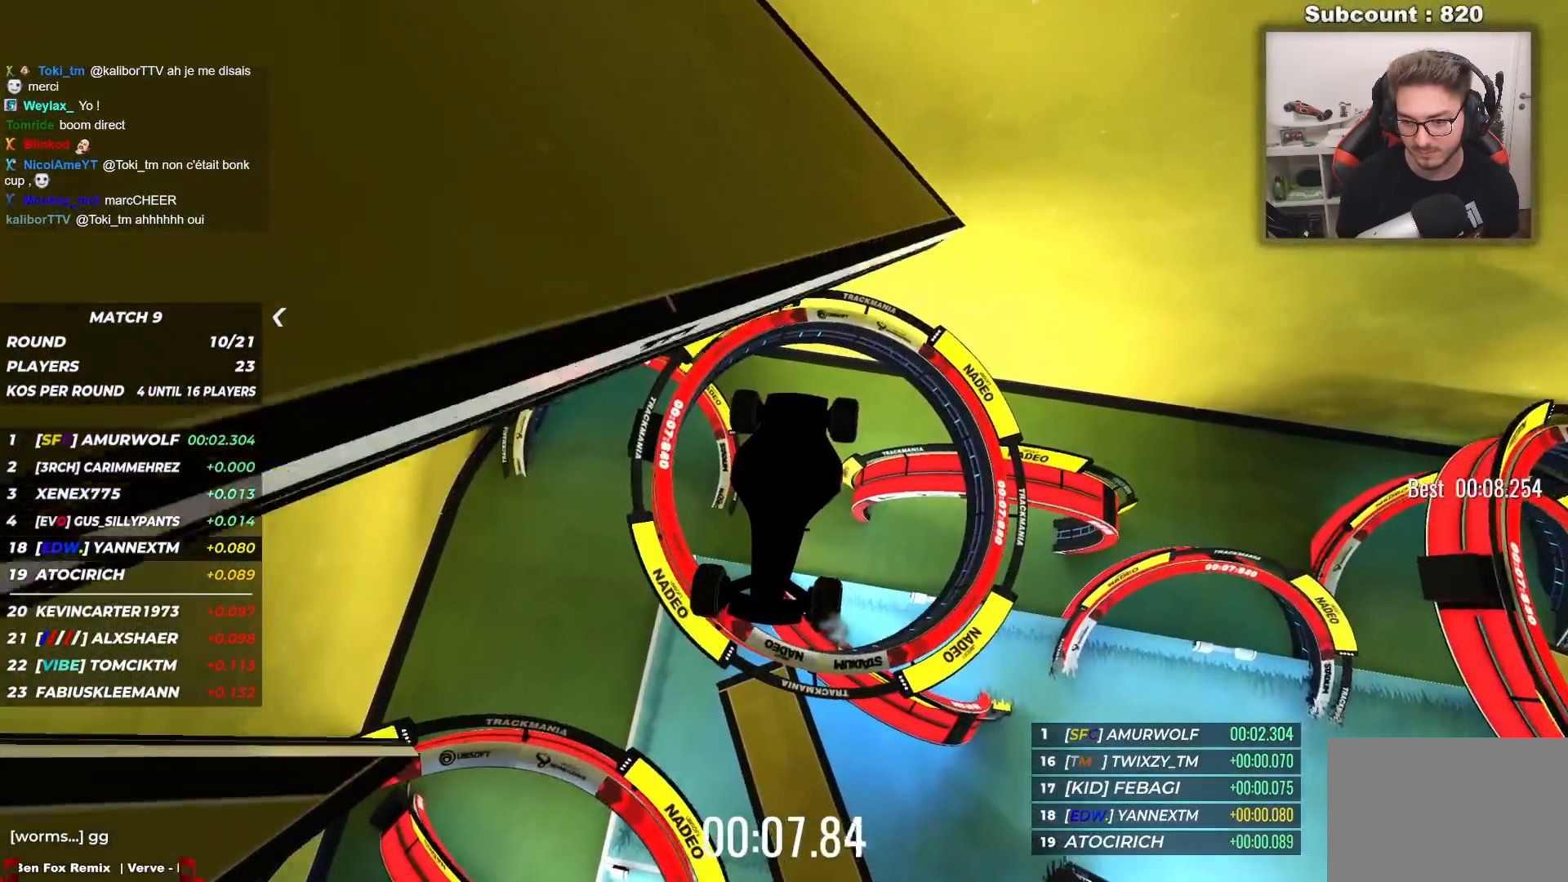
{"keys": ["up"], "events": []}
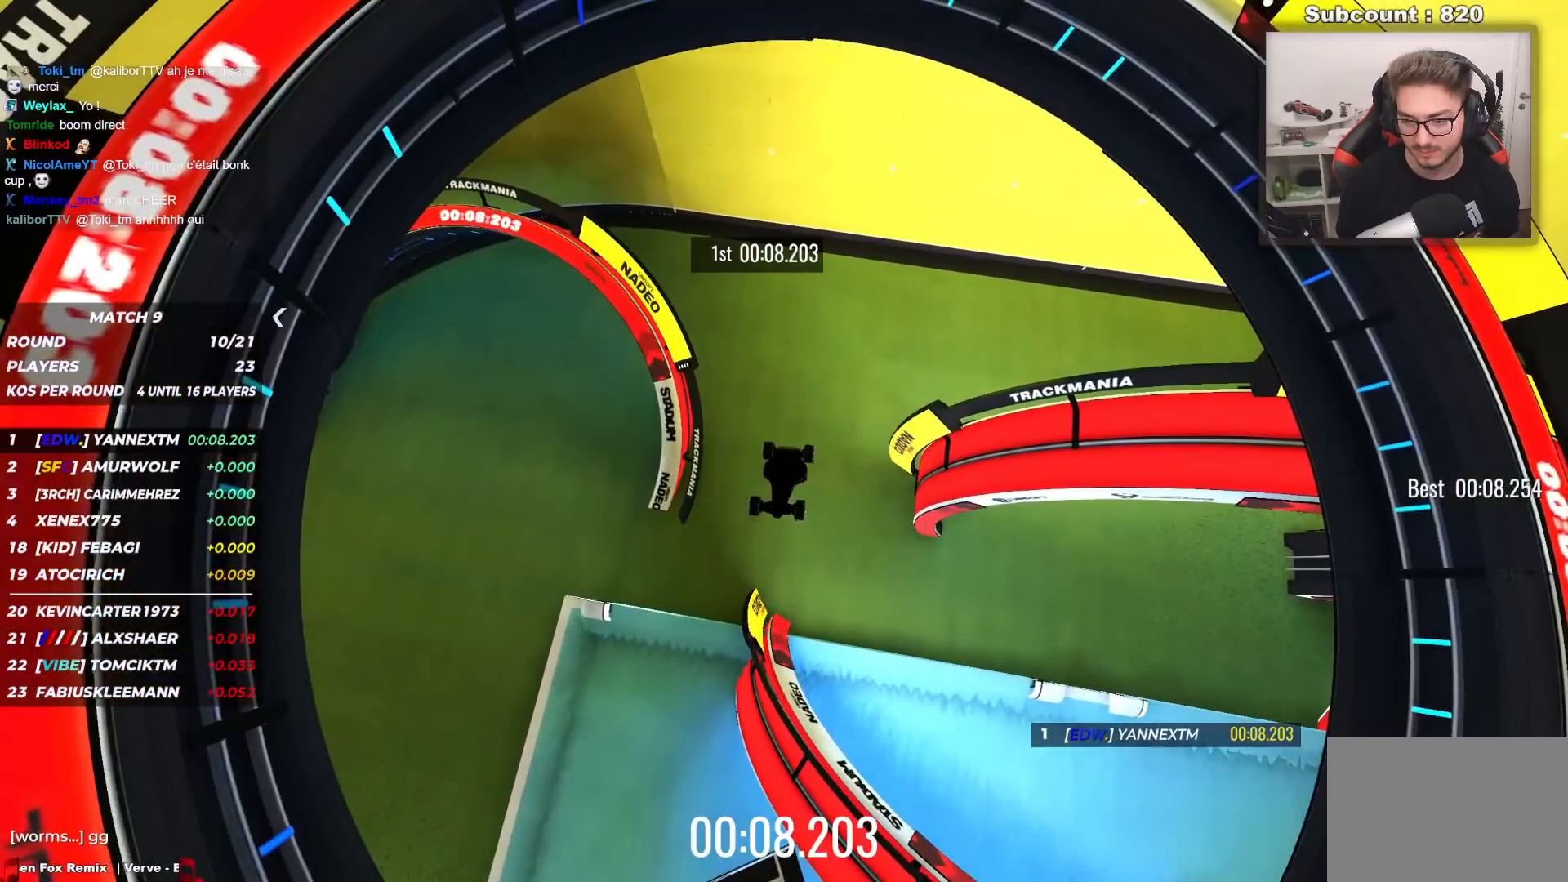
{"keys": [], "events": [[350, "up", "up"]]}